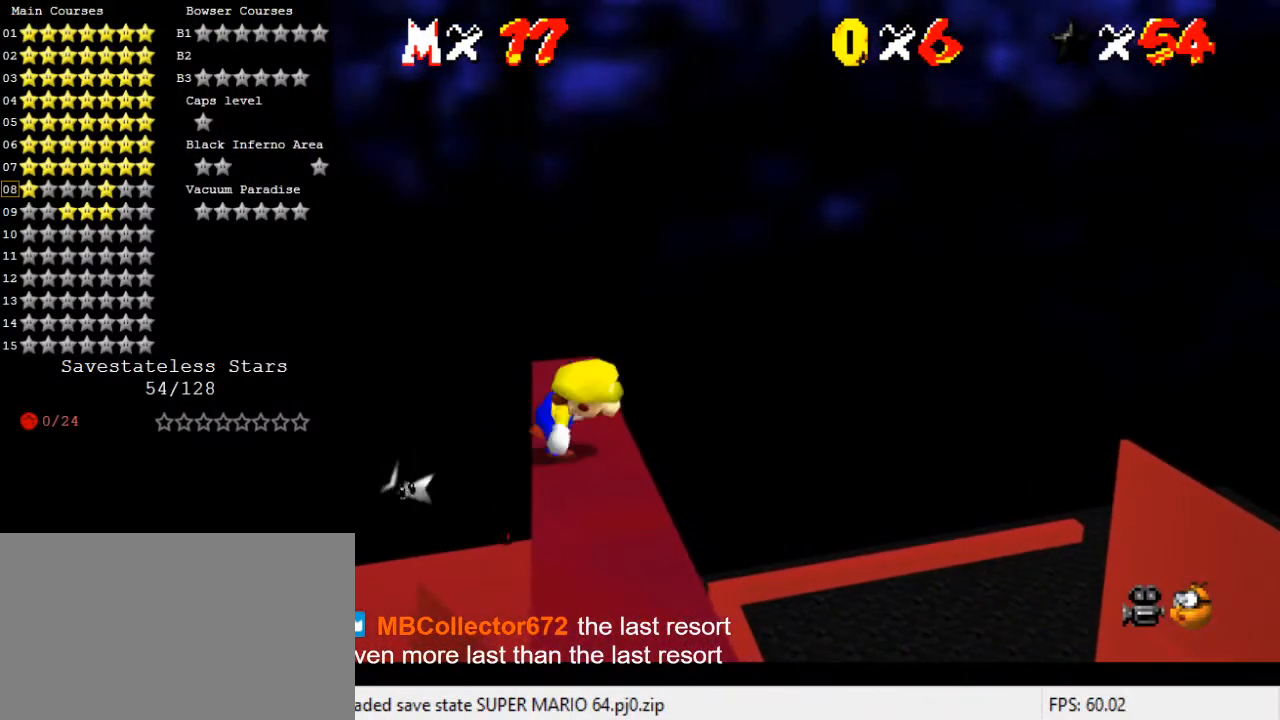
Gameplay with keyboard; each line is a JSON object with the keys held at the frame after it. "events" lists presses ("down") and releases ("up") of "a", "c", "ctrl", "d", "down", "left", "return", "right", "s", "shift", "up", "w", "x" and "y" between this image and that frame as [ms after this image, input, new state], when the widget could be followed in between. No other keys are recorded. Mouse input is not recorded.
{"keys": ["shift", "up"], "events": [[167, "shift", "down"], [267, "left", "down"], [267, "up", "down"], [500, "left", "up"]]}
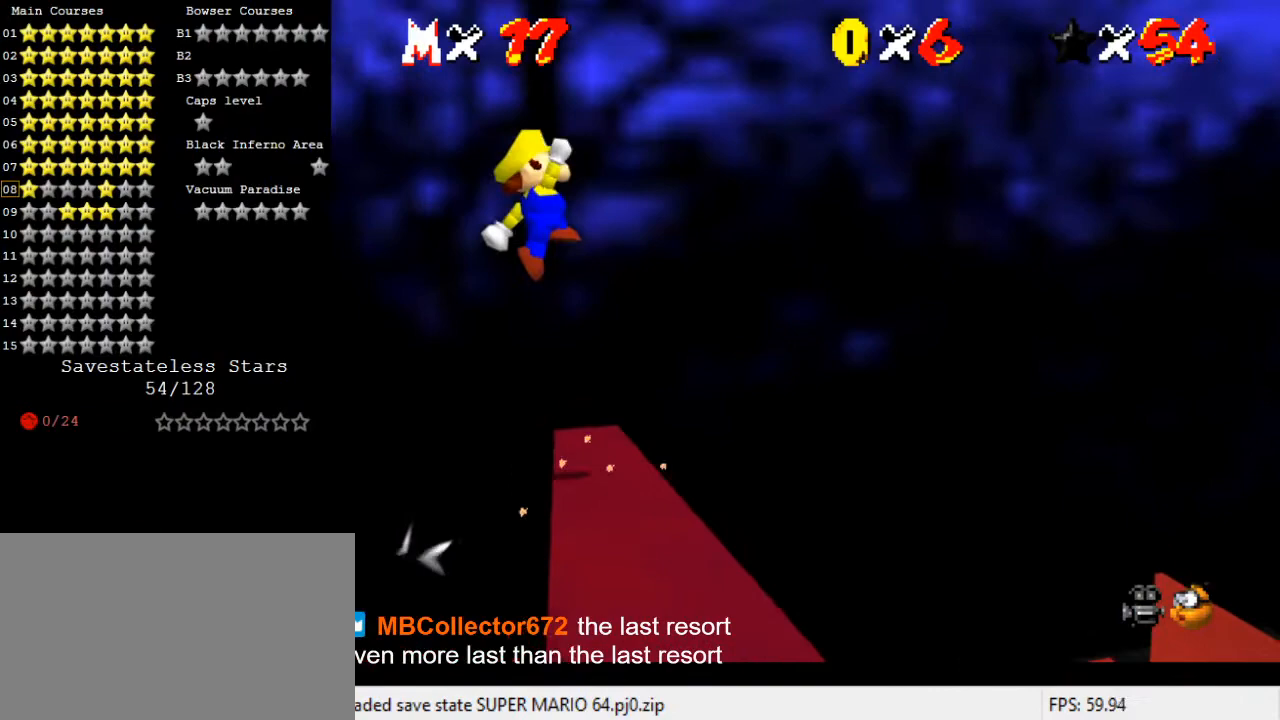
{"keys": ["right", "shift", "up"], "events": [[367, "right", "down"]]}
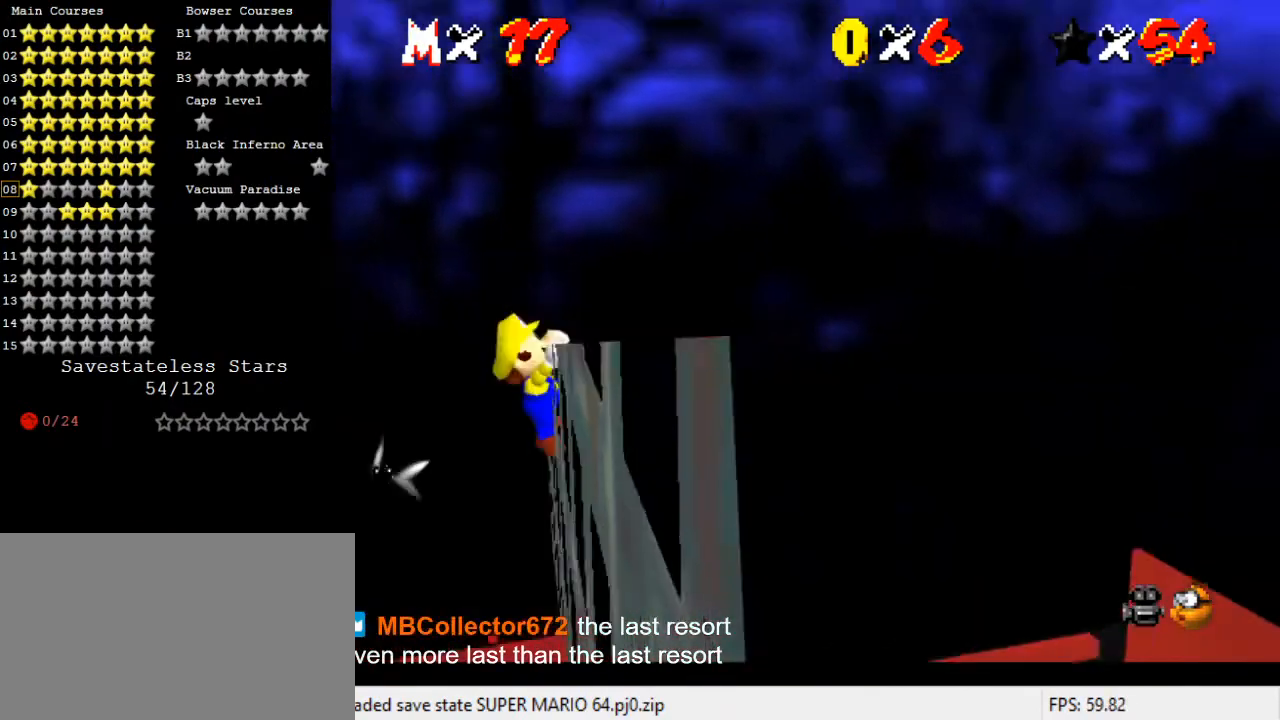
{"keys": [], "events": [[33, "shift", "up"], [133, "right", "up"], [133, "up", "up"], [167, "a", "down"], [267, "a", "up"], [333, "a", "down"], [400, "s", "down"], [467, "a", "up"], [500, "s", "up"]]}
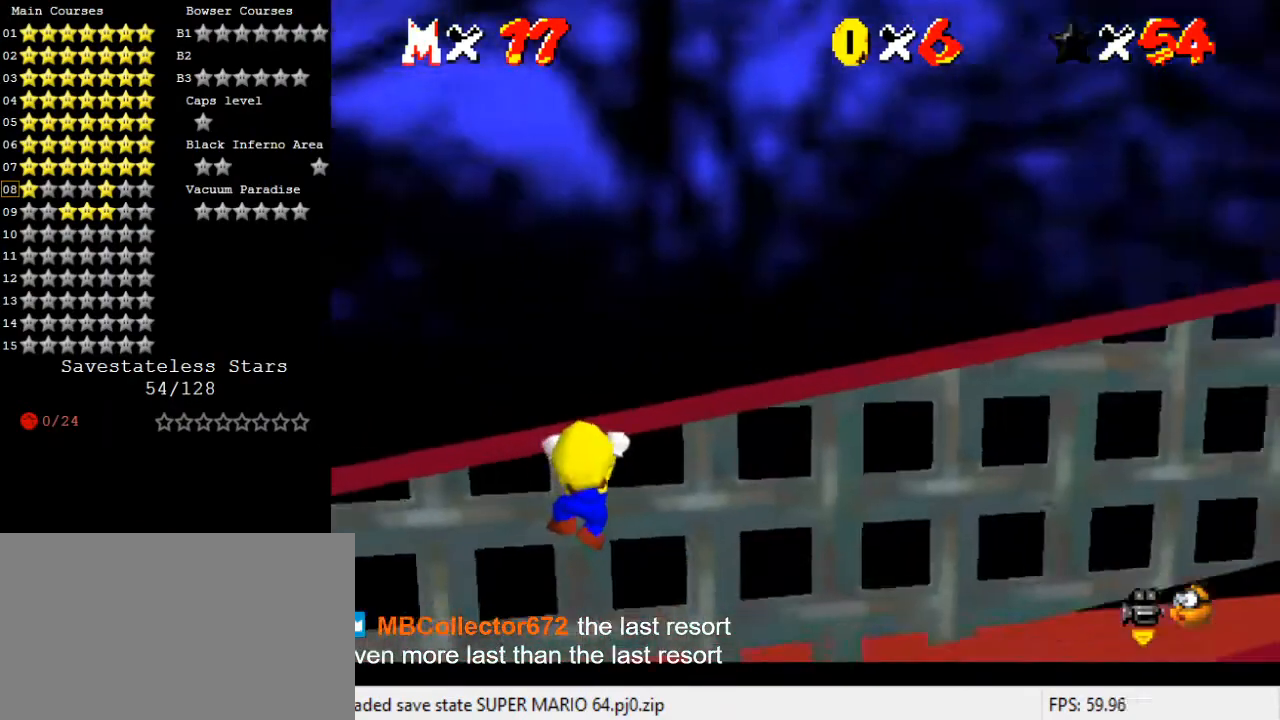
{"keys": [], "events": []}
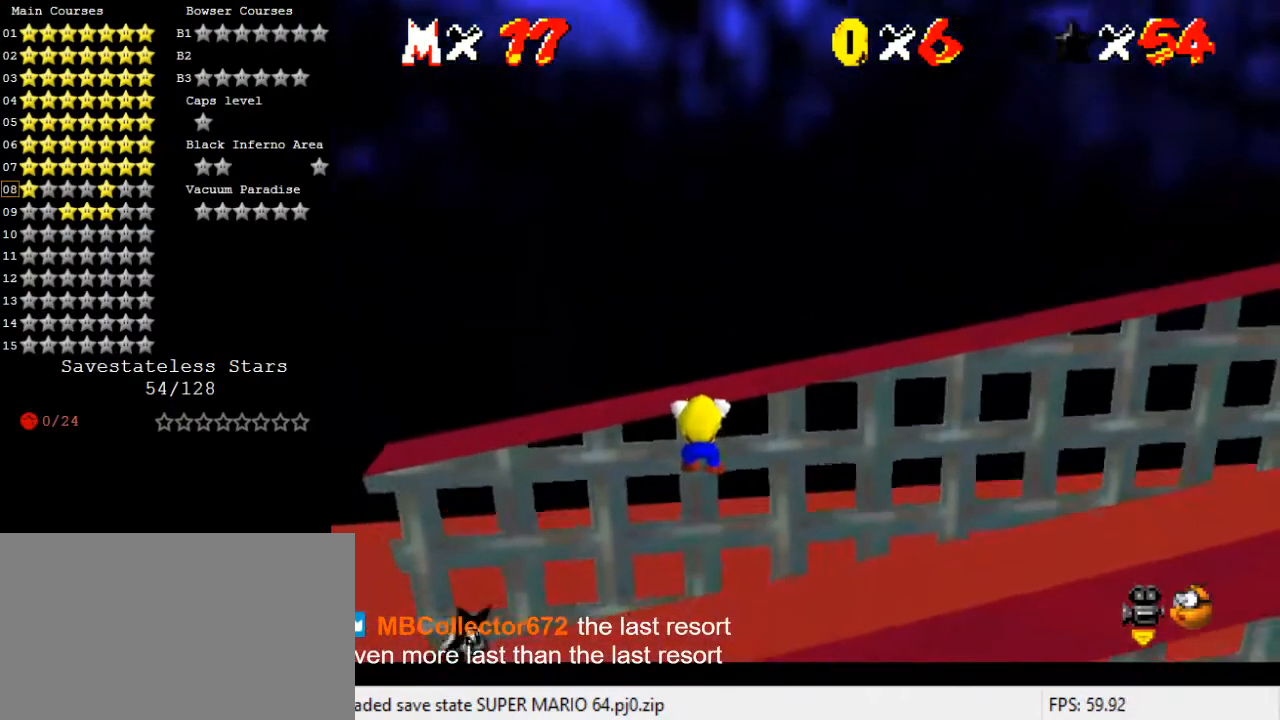
{"keys": [], "events": [[200, "d", "down"], [200, "w", "down"], [300, "d", "up"], [300, "w", "up"], [400, "d", "down"], [467, "d", "up"]]}
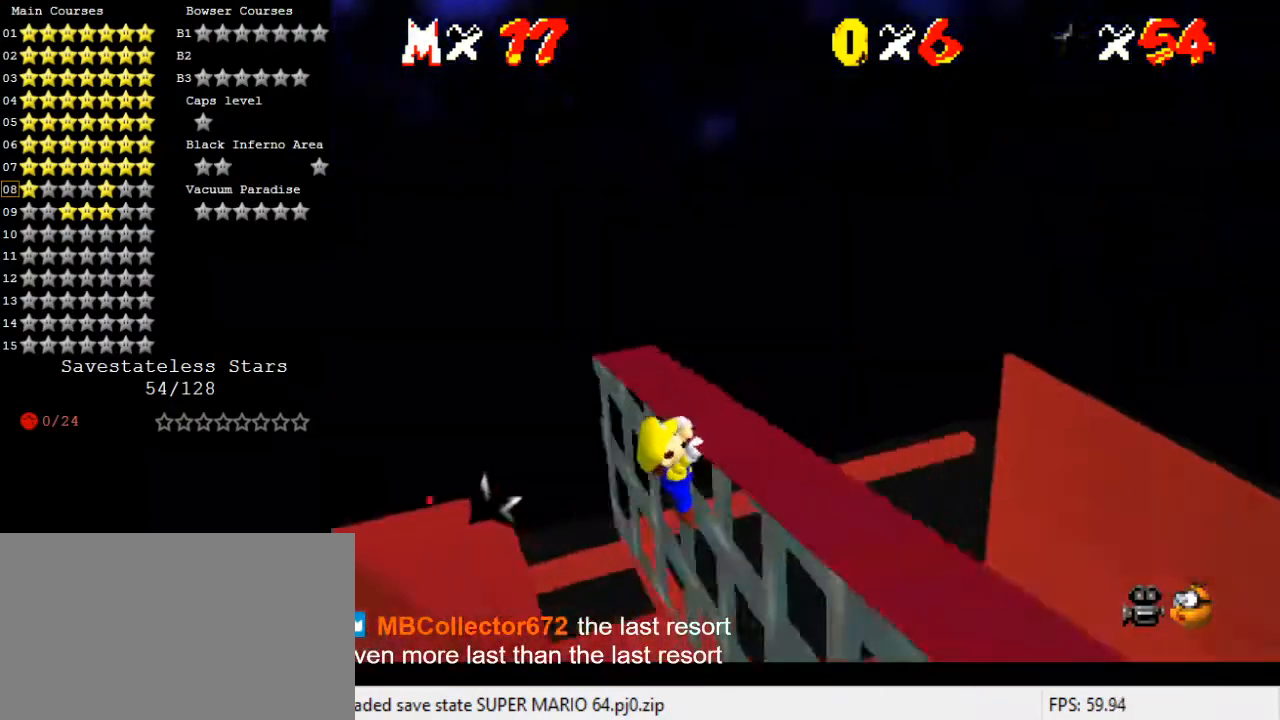
{"keys": [], "events": [[267, "right", "down"], [400, "right", "up"]]}
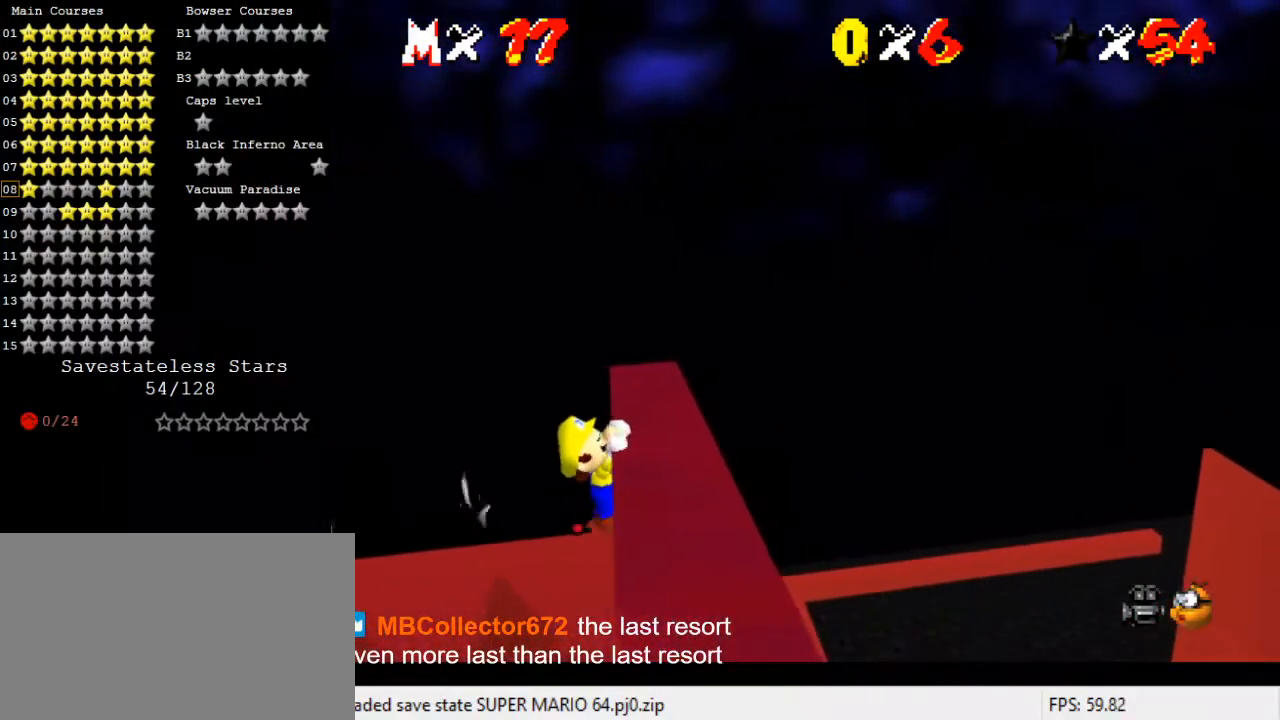
{"keys": [], "events": []}
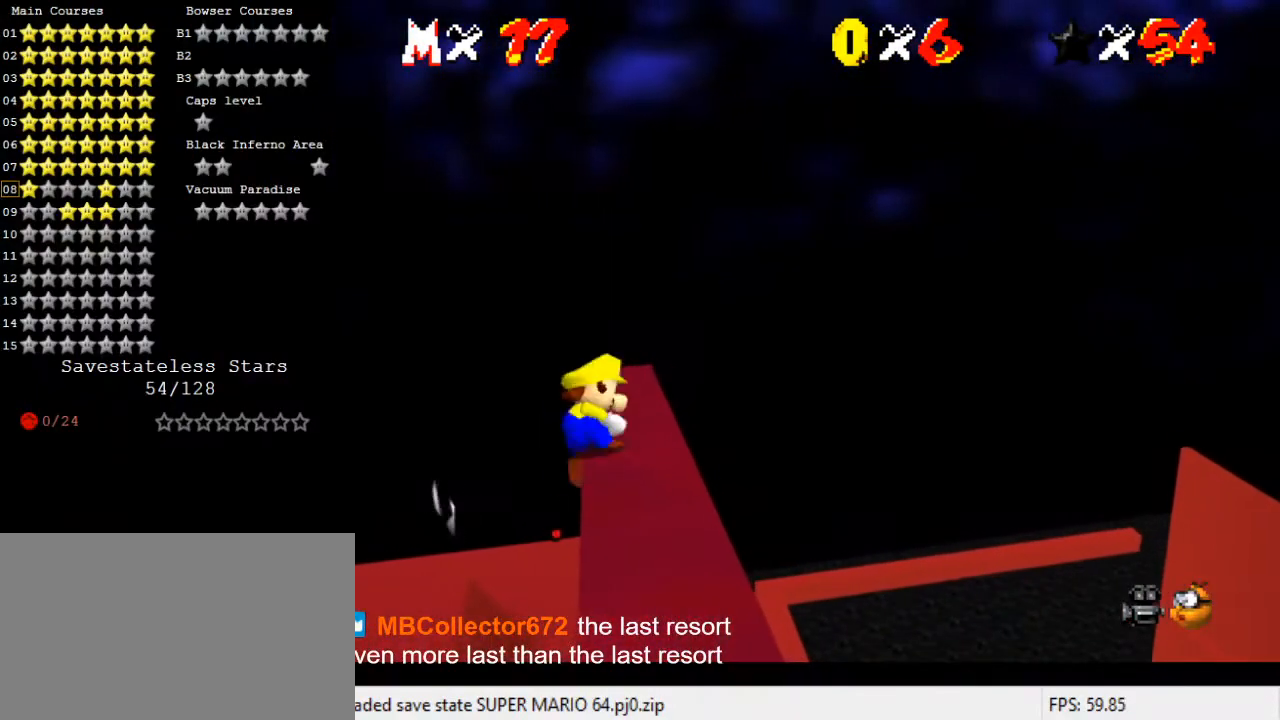
{"keys": ["left", "shift", "up"], "events": [[300, "shift", "down"], [400, "up", "down"], [433, "left", "down"]]}
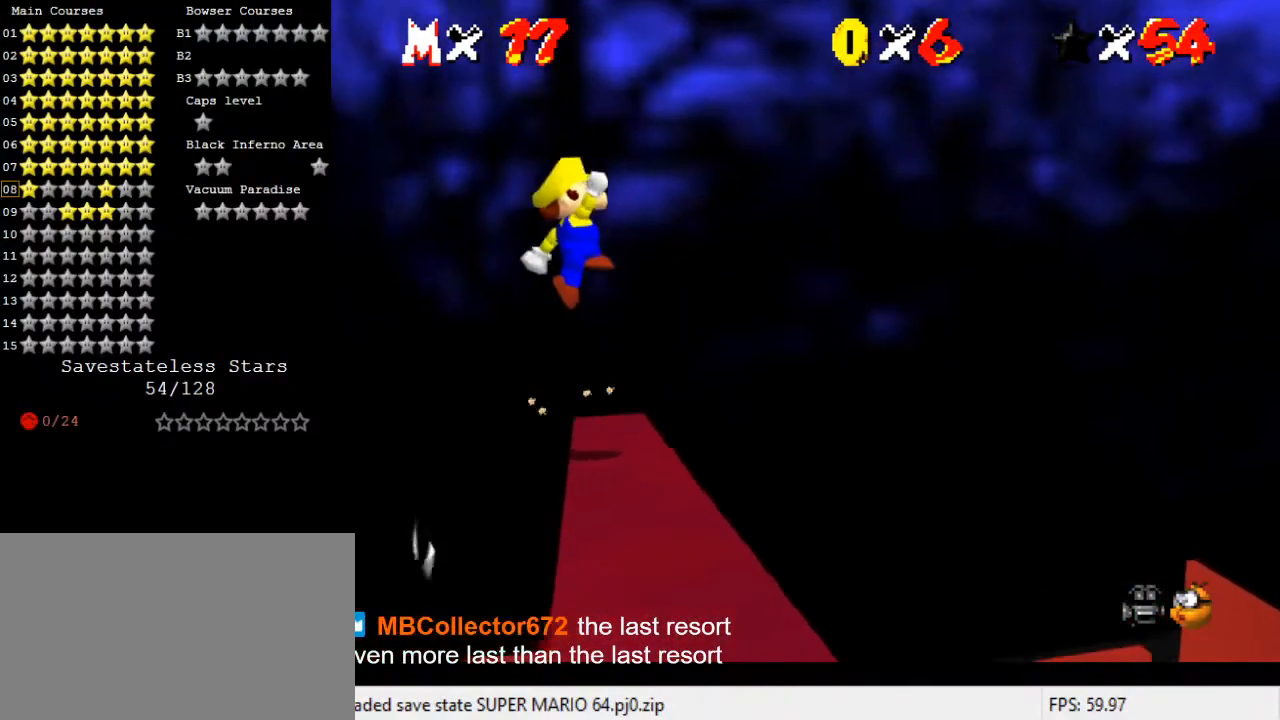
{"keys": ["right", "shift", "up"], "events": [[167, "left", "up"], [400, "right", "down"]]}
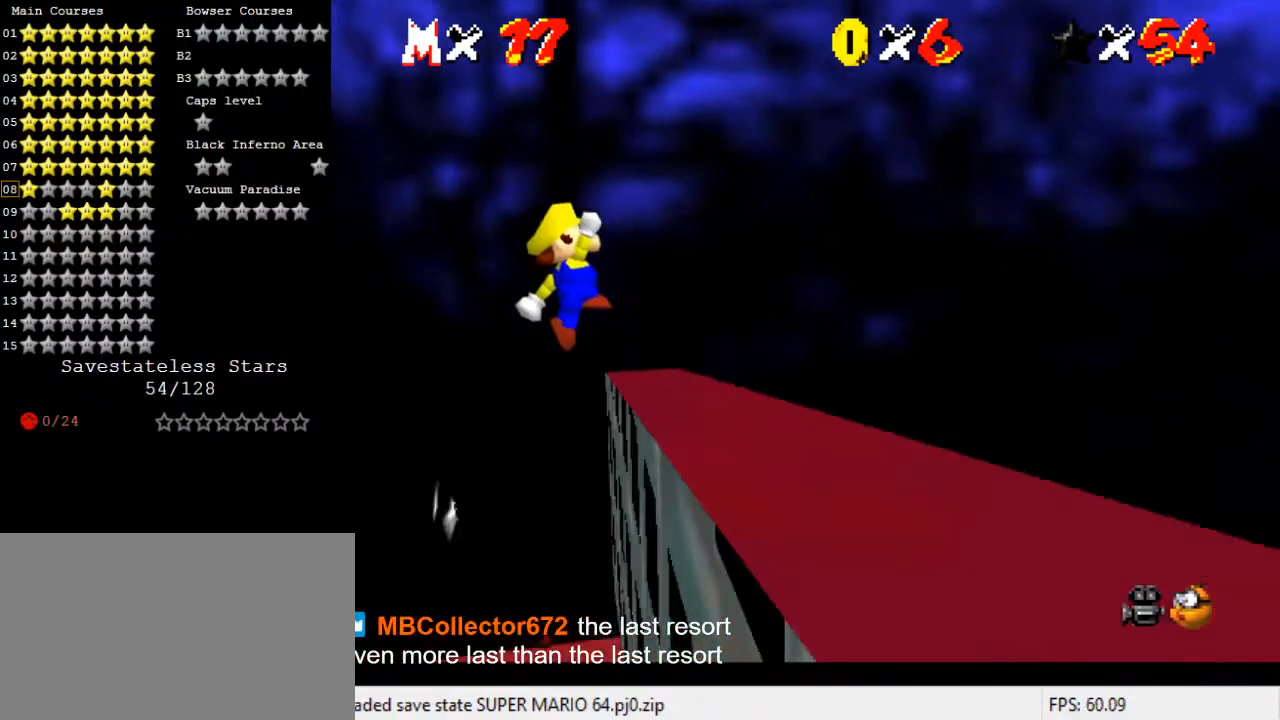
{"keys": ["a"], "events": [[167, "shift", "up"], [267, "a", "down"], [267, "right", "up"], [267, "up", "up"], [300, "s", "down"], [367, "a", "up"], [367, "s", "up"], [467, "a", "down"]]}
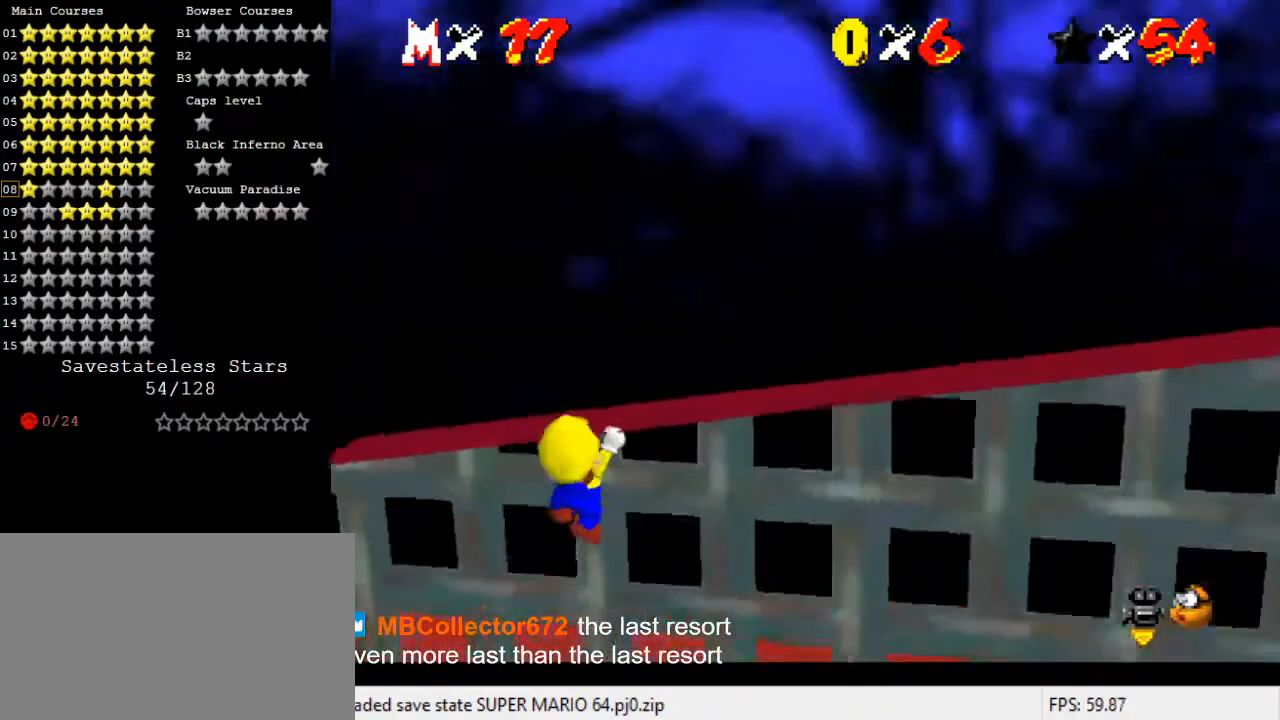
{"keys": [], "events": [[67, "a", "up"]]}
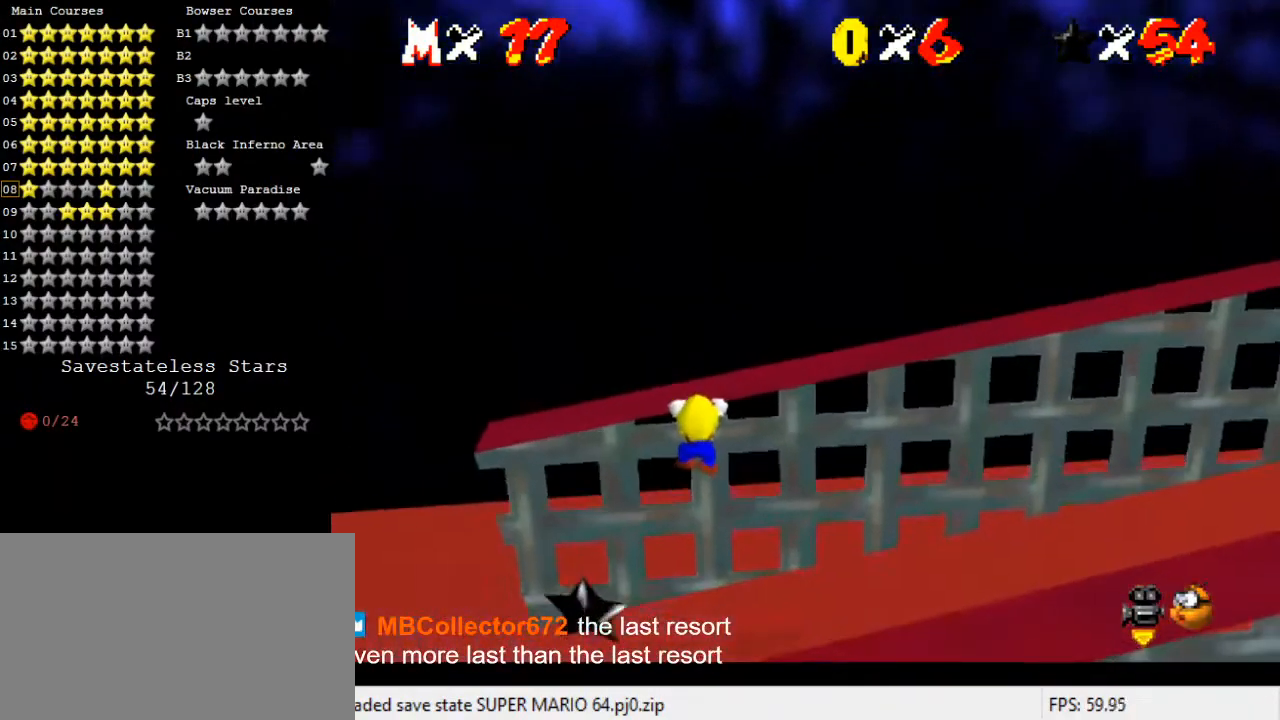
{"keys": [], "events": [[167, "d", "down"], [200, "w", "down"], [233, "d", "up"], [233, "w", "up"], [333, "d", "down"], [433, "d", "up"]]}
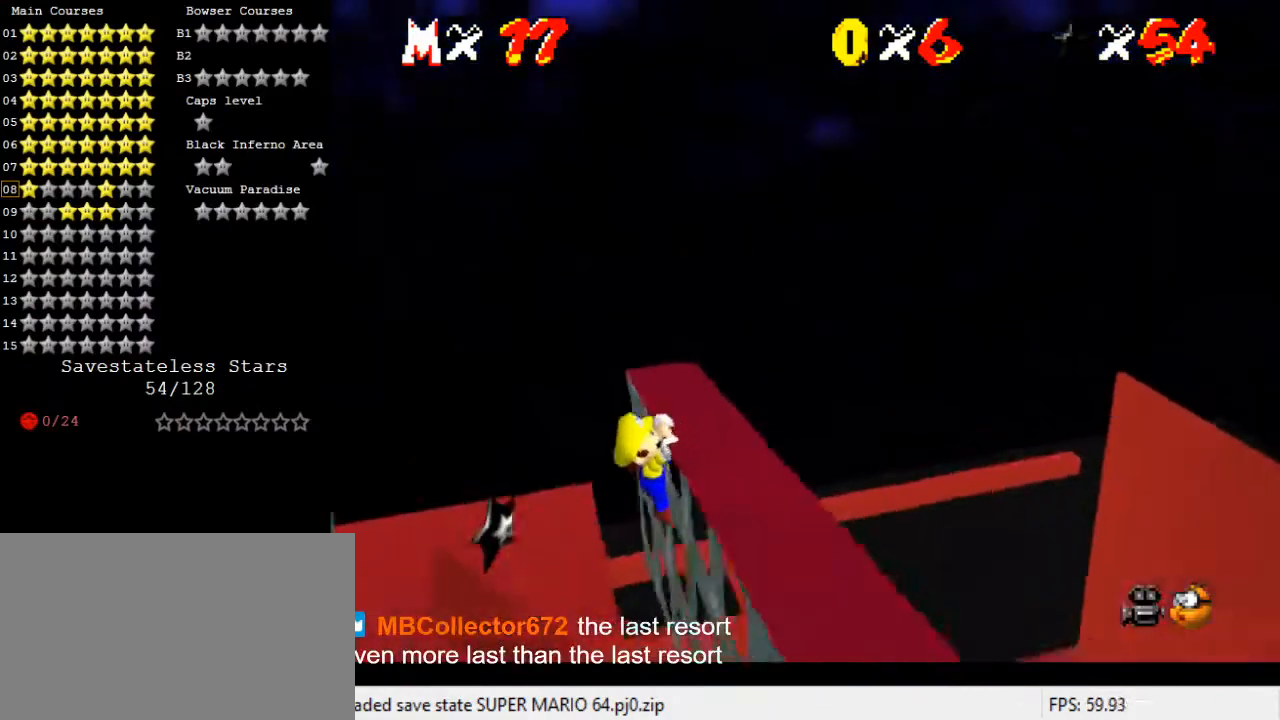
{"keys": [], "events": [[200, "right", "down"], [367, "right", "up"]]}
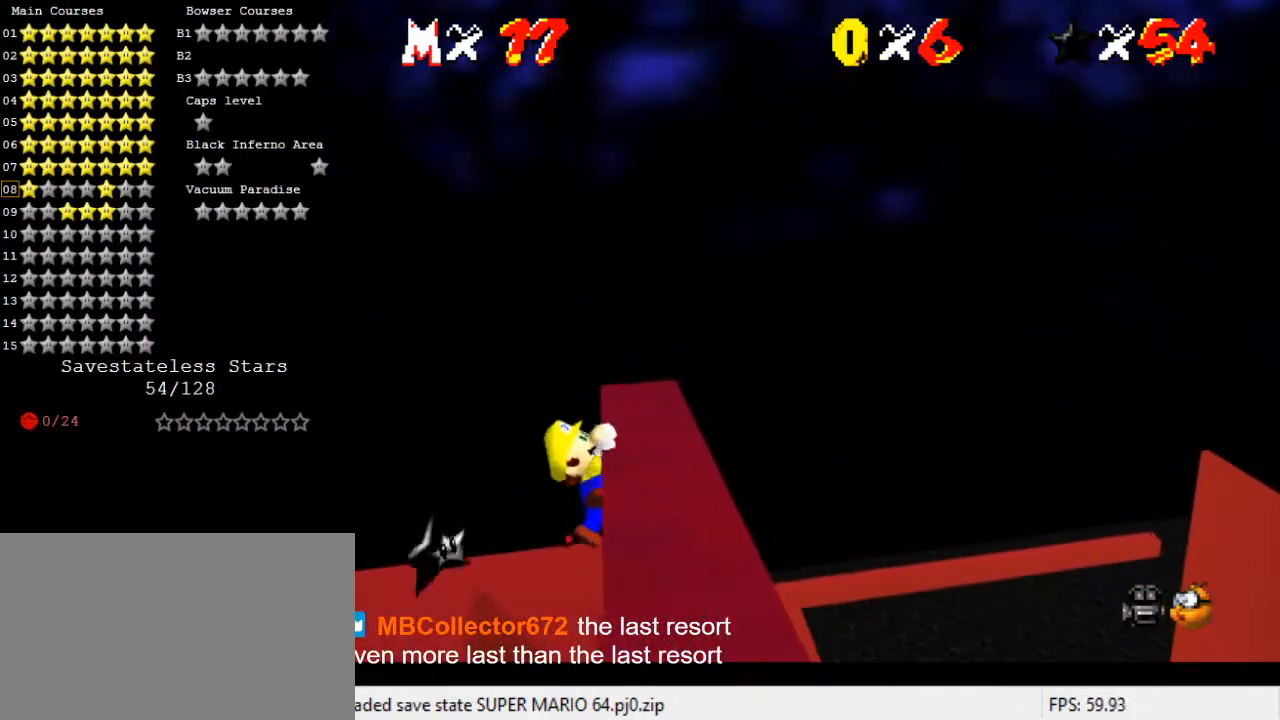
{"keys": [], "events": []}
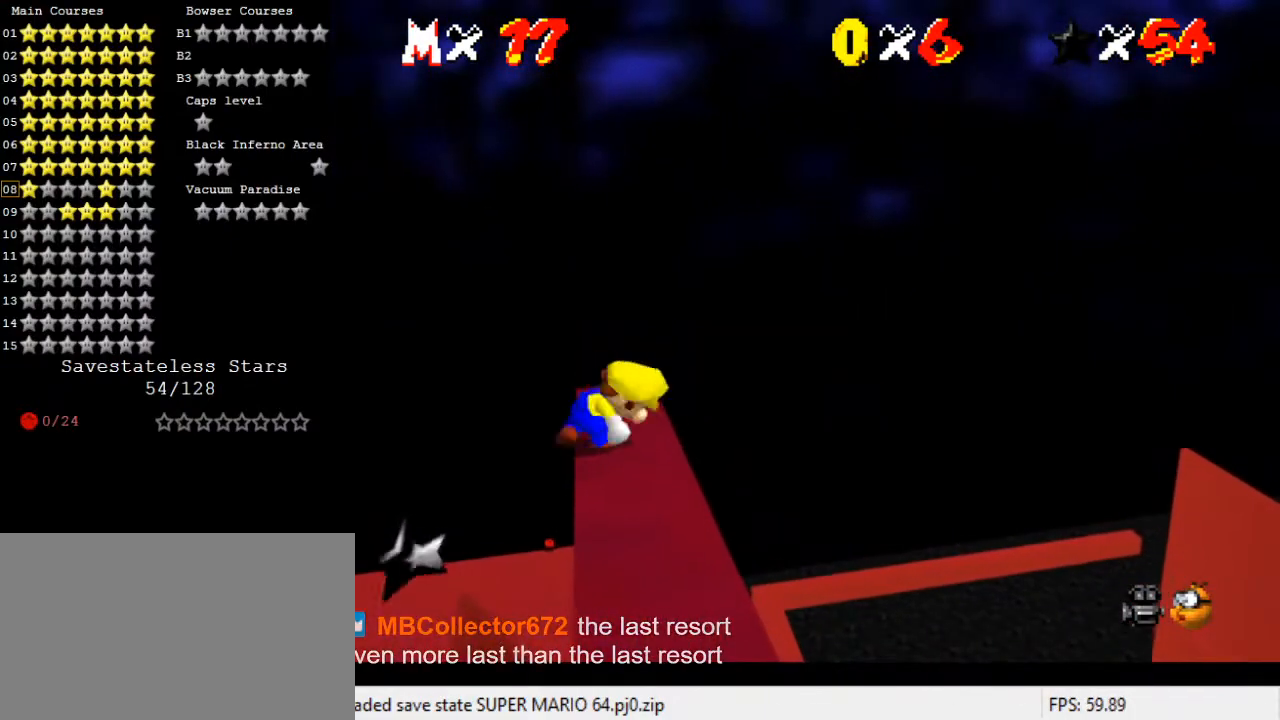
{"keys": ["left", "shift", "up"], "events": [[233, "shift", "down"], [267, "left", "down"], [267, "up", "down"]]}
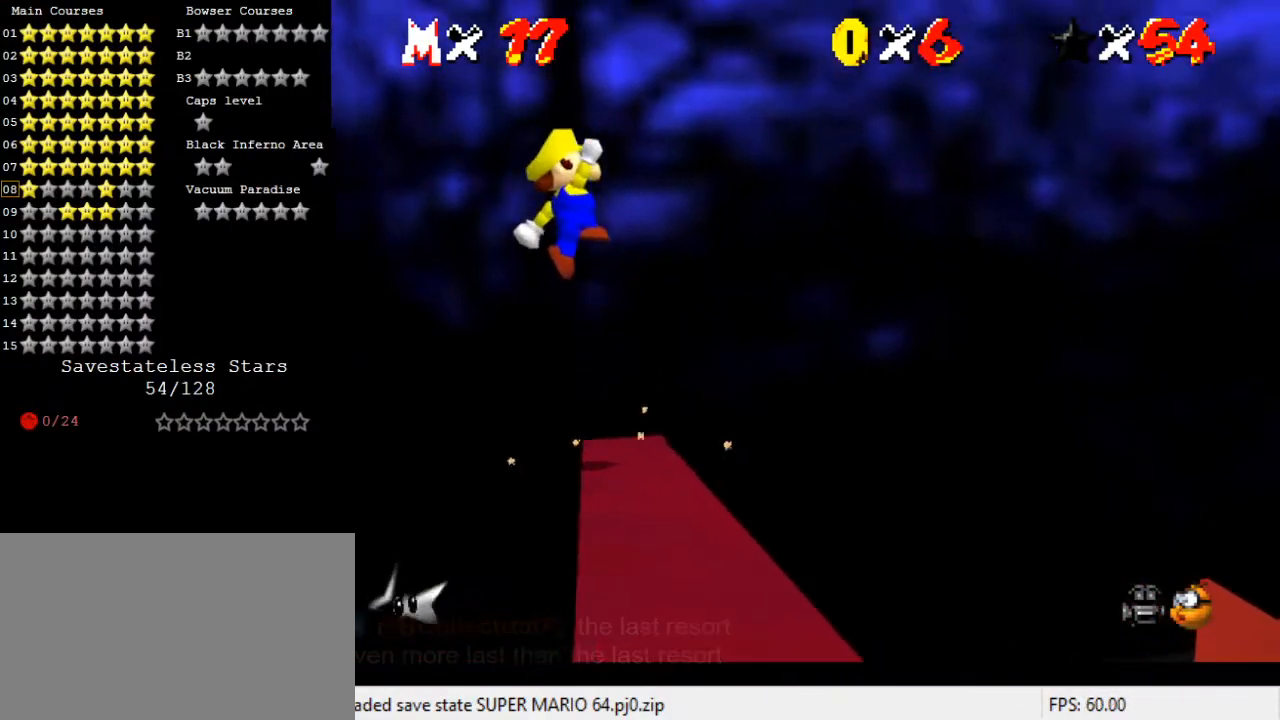
{"keys": ["right", "shift", "up"], "events": [[67, "left", "up"], [67, "up", "up"], [200, "up", "down"], [233, "right", "down"]]}
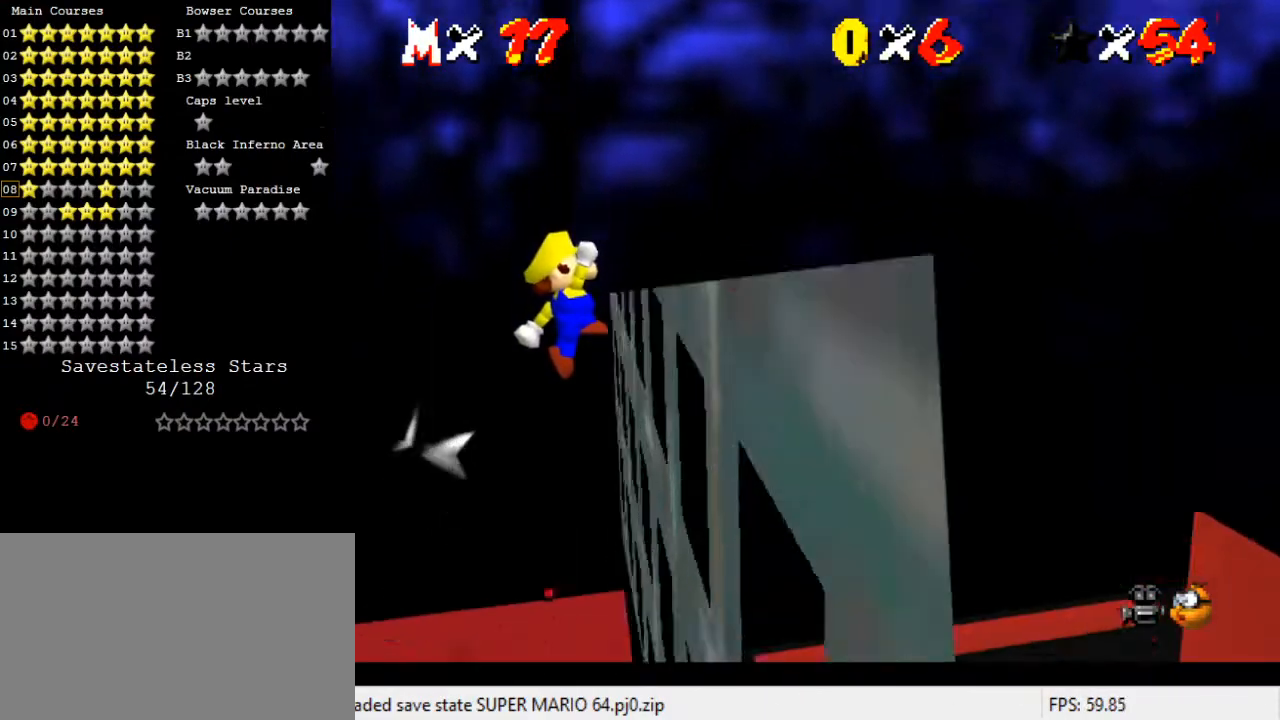
{"keys": [], "events": [[33, "shift", "up"], [67, "up", "up"], [133, "a", "down"], [133, "right", "up"], [200, "a", "up"], [300, "a", "down"], [367, "s", "down"], [400, "a", "up"], [433, "s", "up"]]}
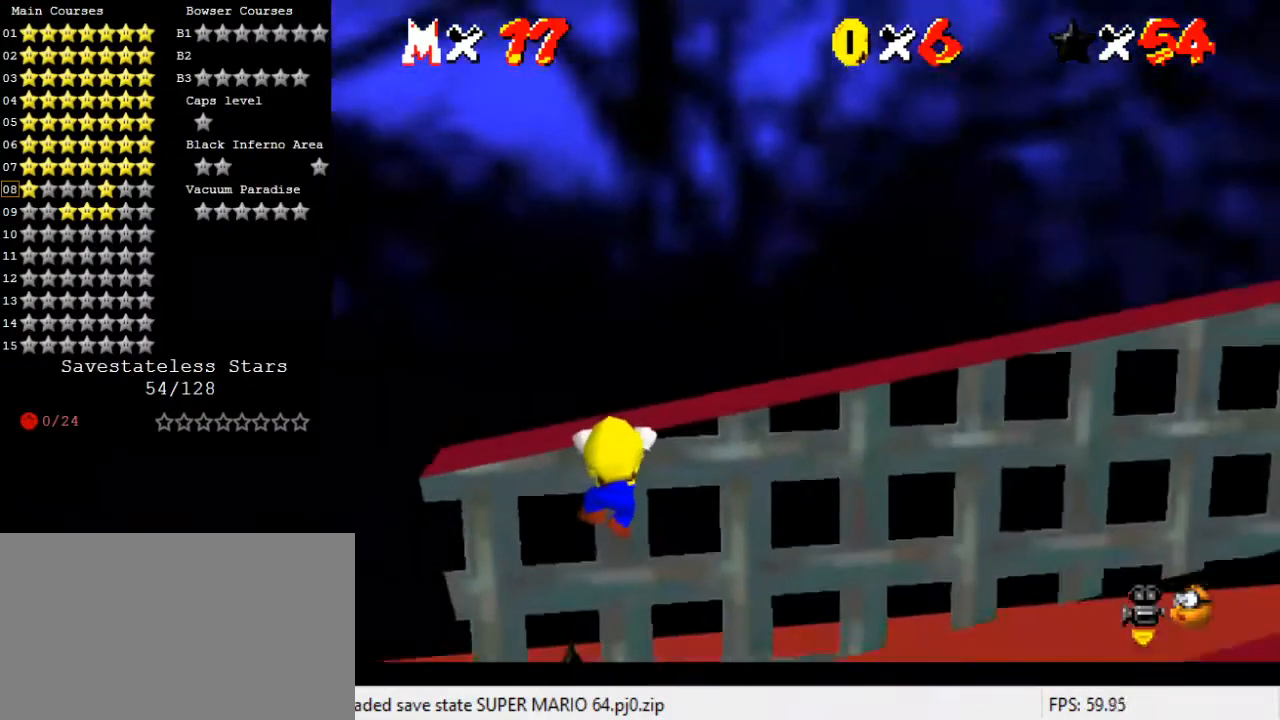
{"keys": [], "events": []}
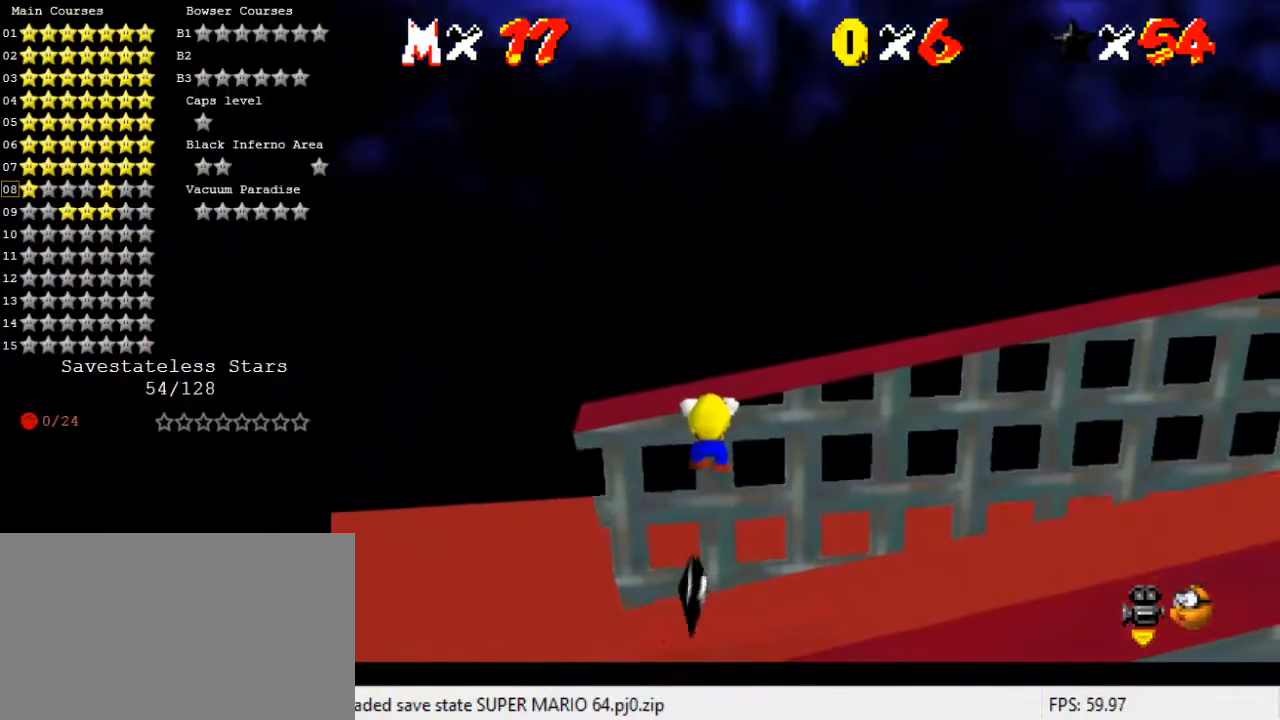
{"keys": [], "events": [[367, "y", "down"], [467, "y", "up"]]}
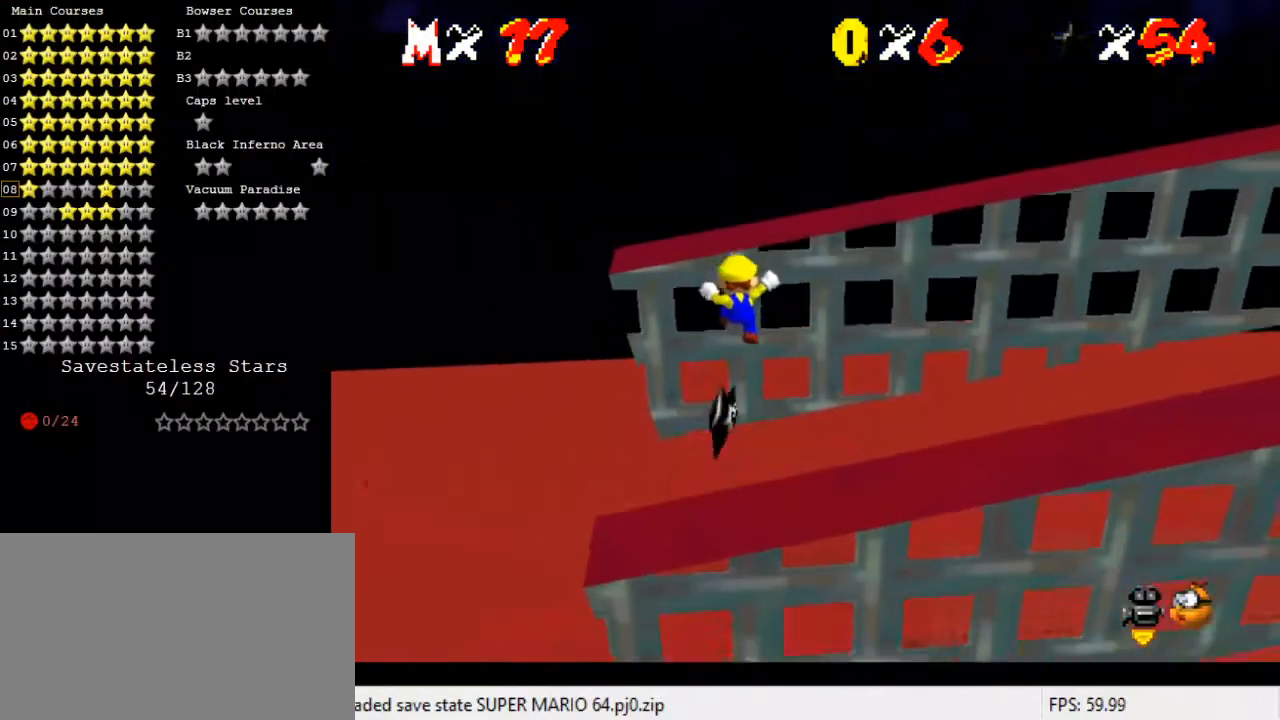
{"keys": [], "events": []}
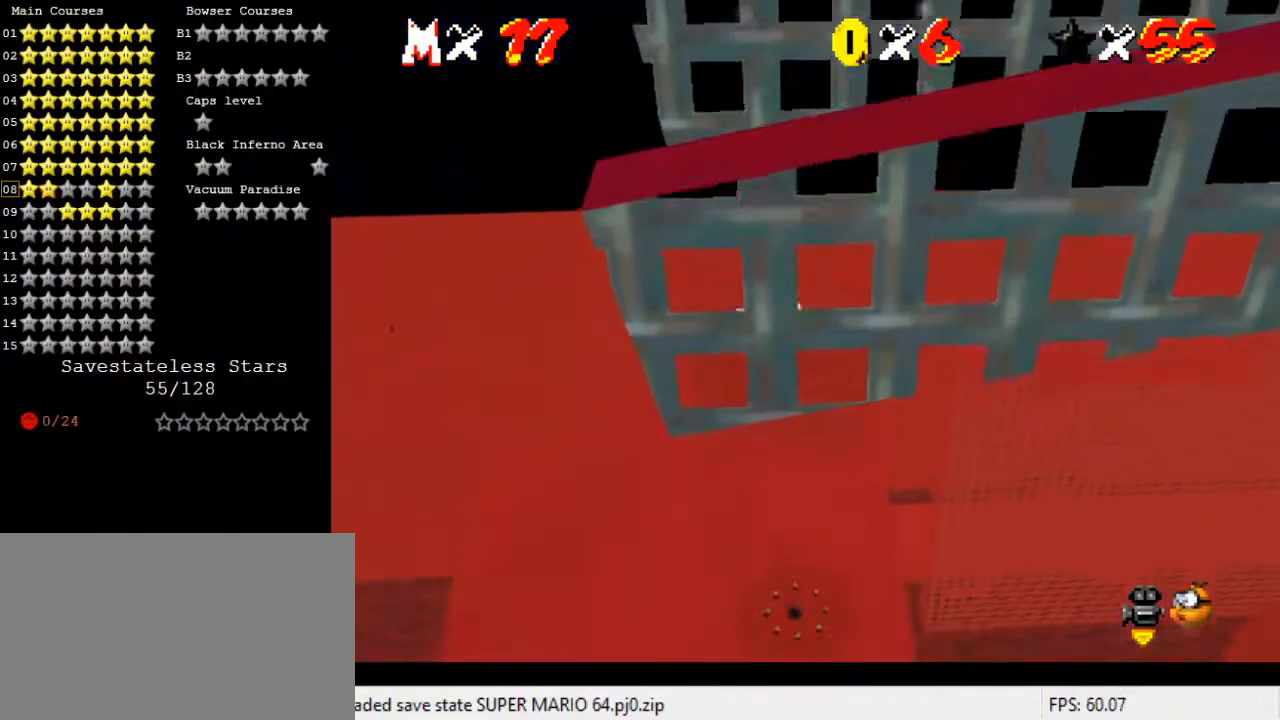
{"keys": [], "events": []}
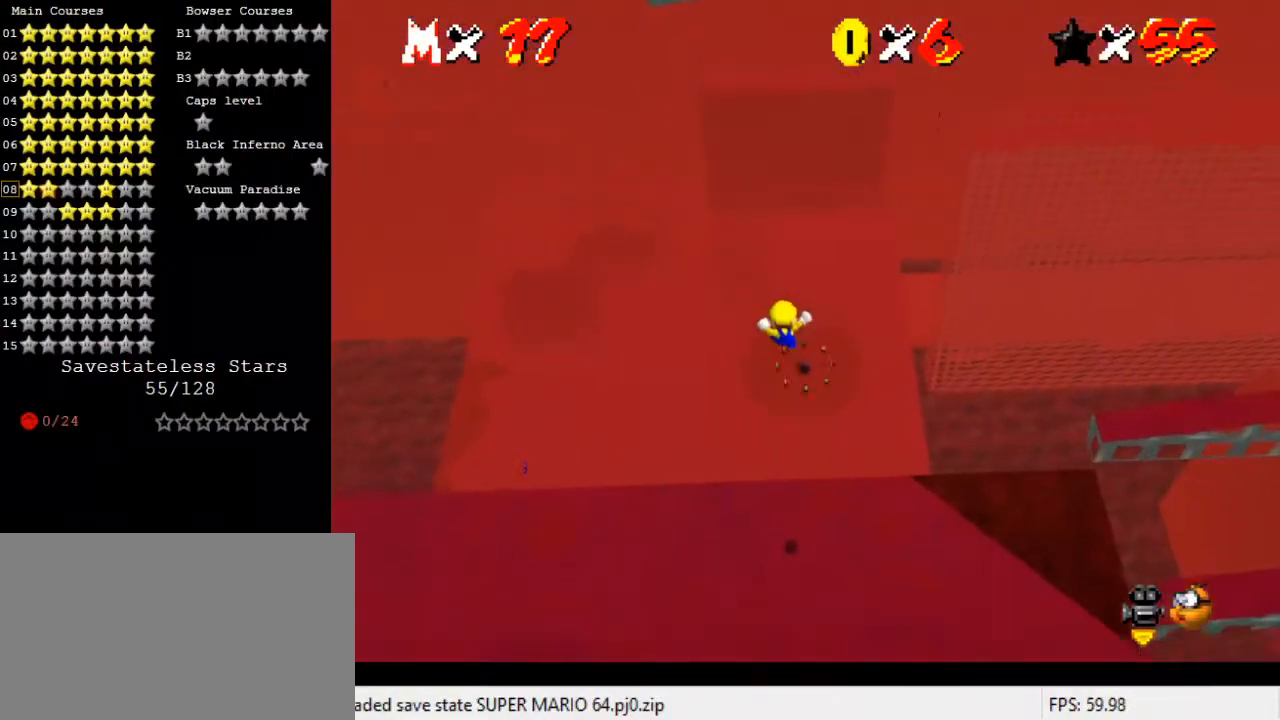
{"keys": [], "events": []}
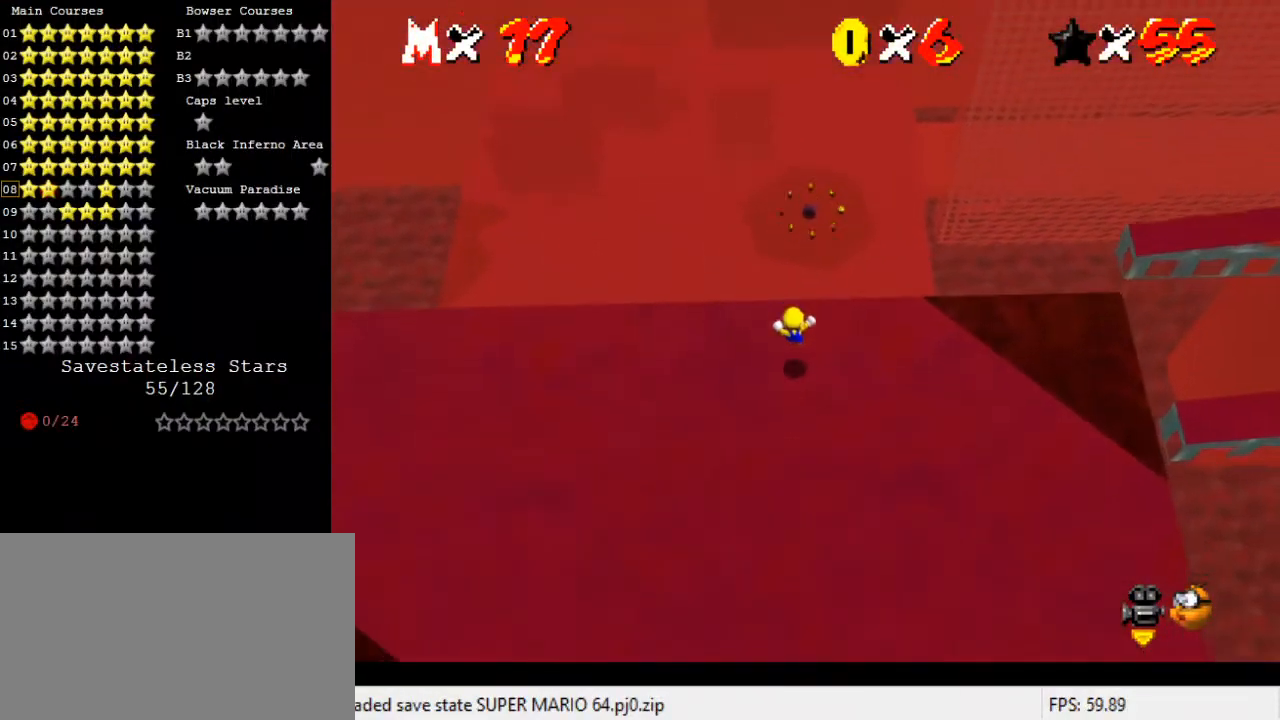
{"keys": [], "events": []}
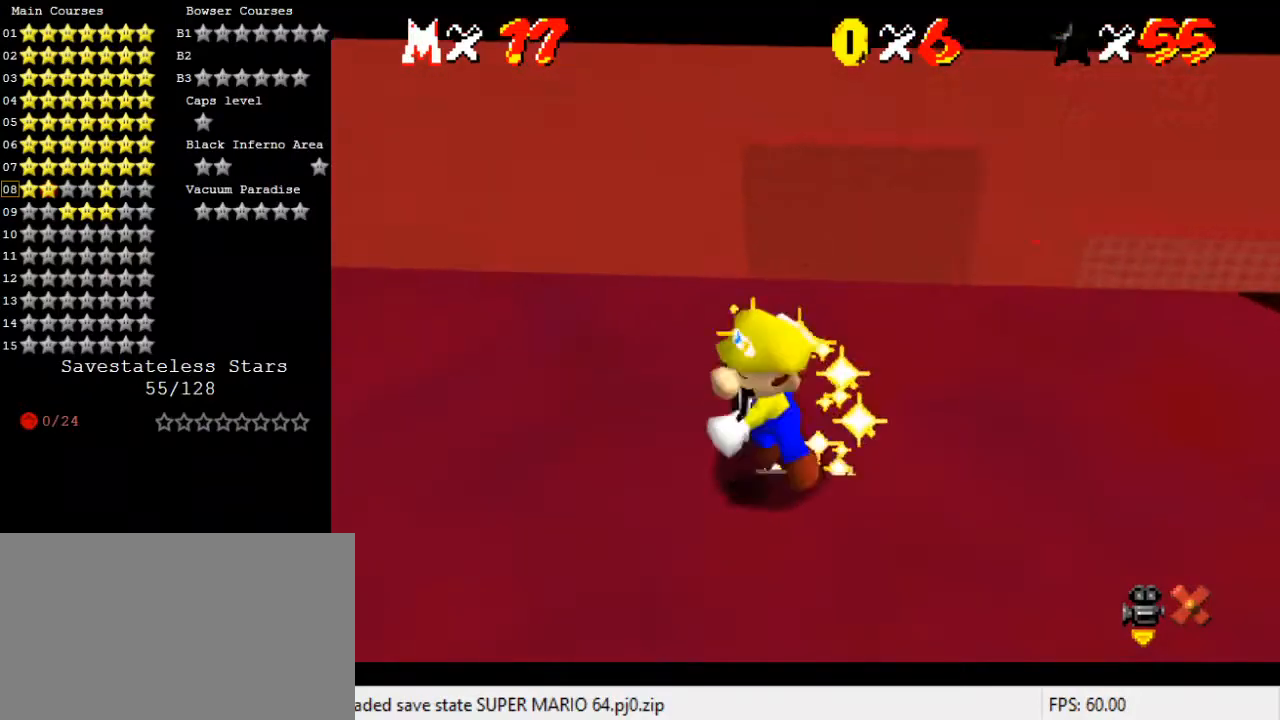
{"keys": ["a"], "events": [[433, "a", "down"]]}
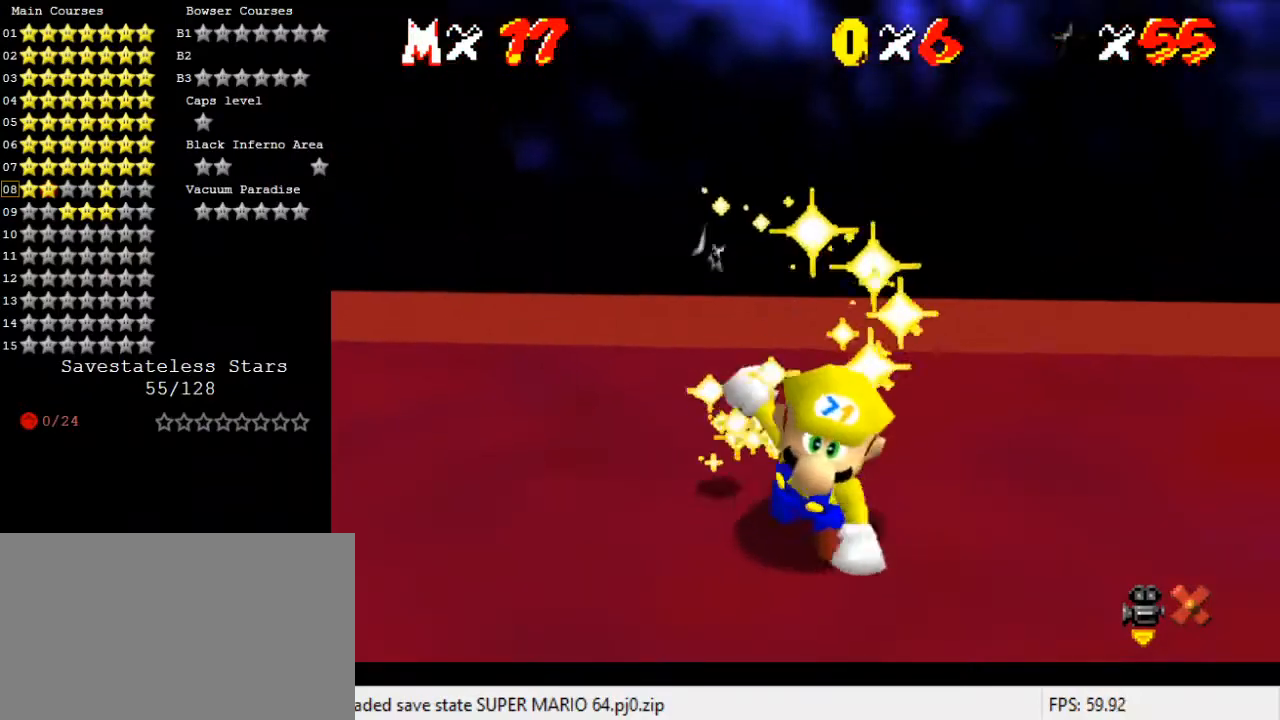
{"keys": ["a"], "events": [[67, "a", "up"], [167, "s", "down"], [300, "s", "up"], [500, "a", "down"]]}
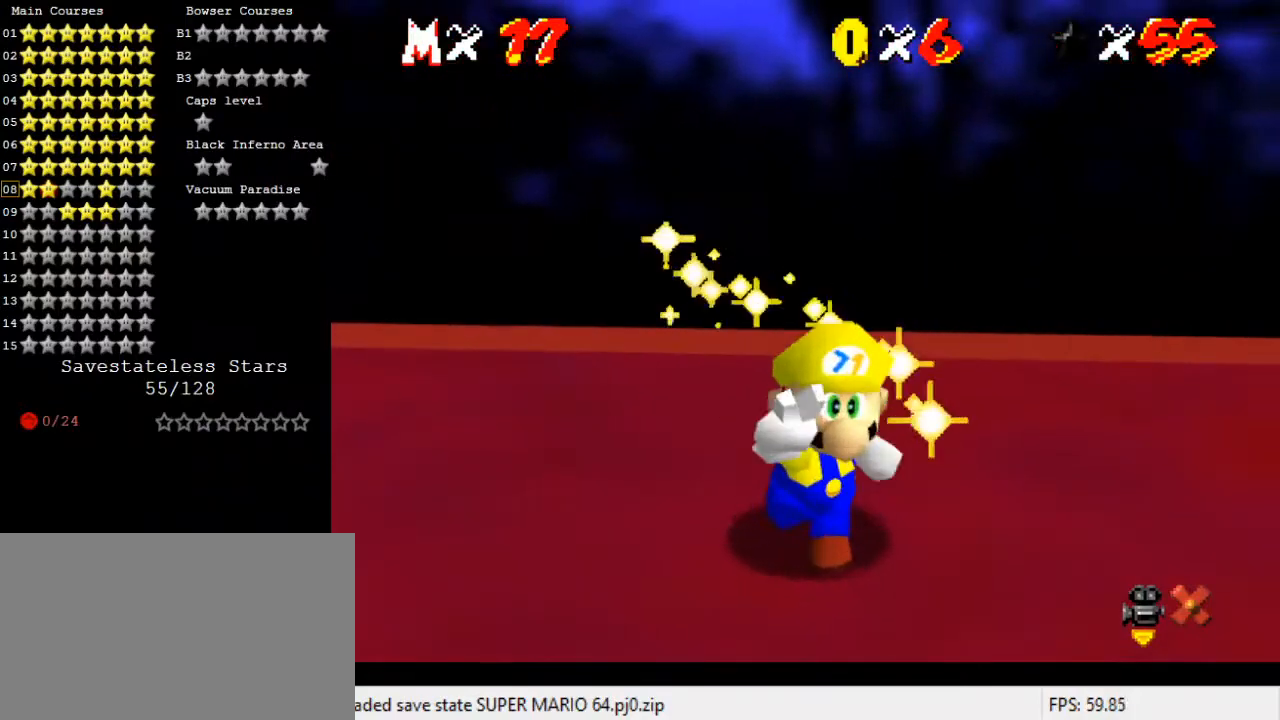
{"keys": ["d"], "events": [[133, "a", "up"], [333, "a", "down"], [400, "a", "up"], [400, "d", "down"]]}
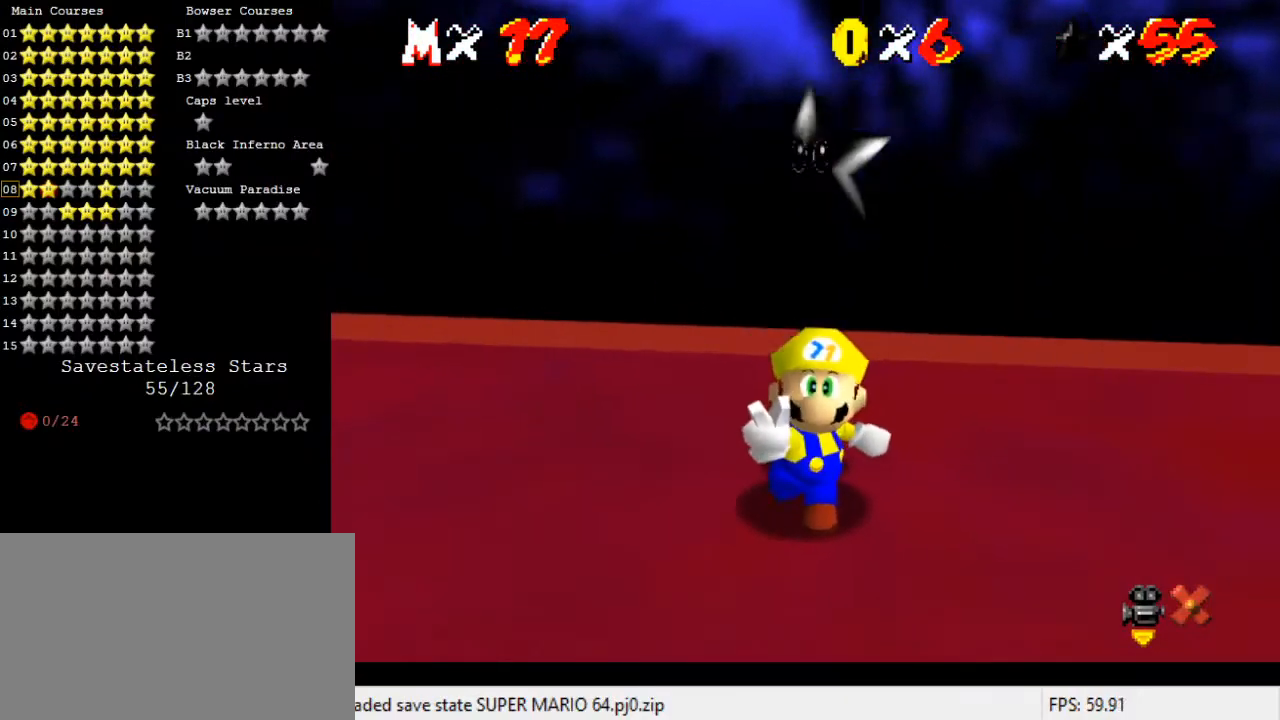
{"keys": ["s"], "events": [[67, "d", "up"], [433, "s", "down"]]}
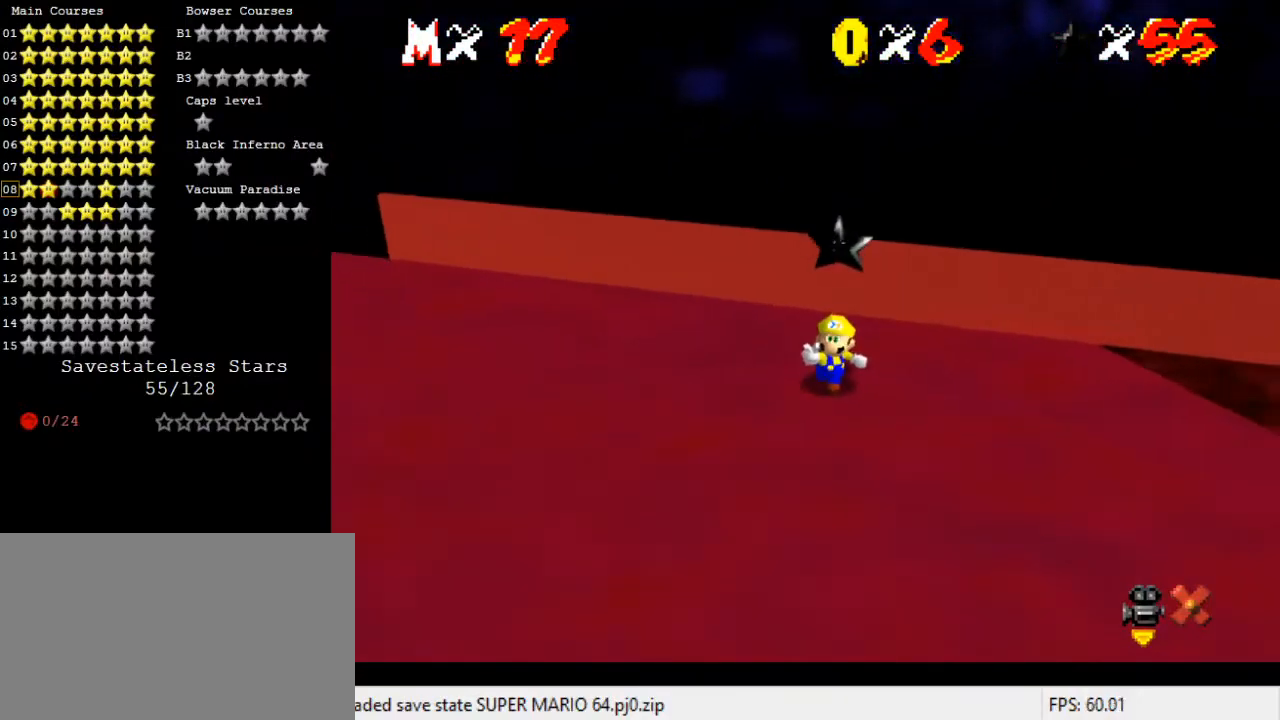
{"keys": [], "events": [[67, "s", "up"]]}
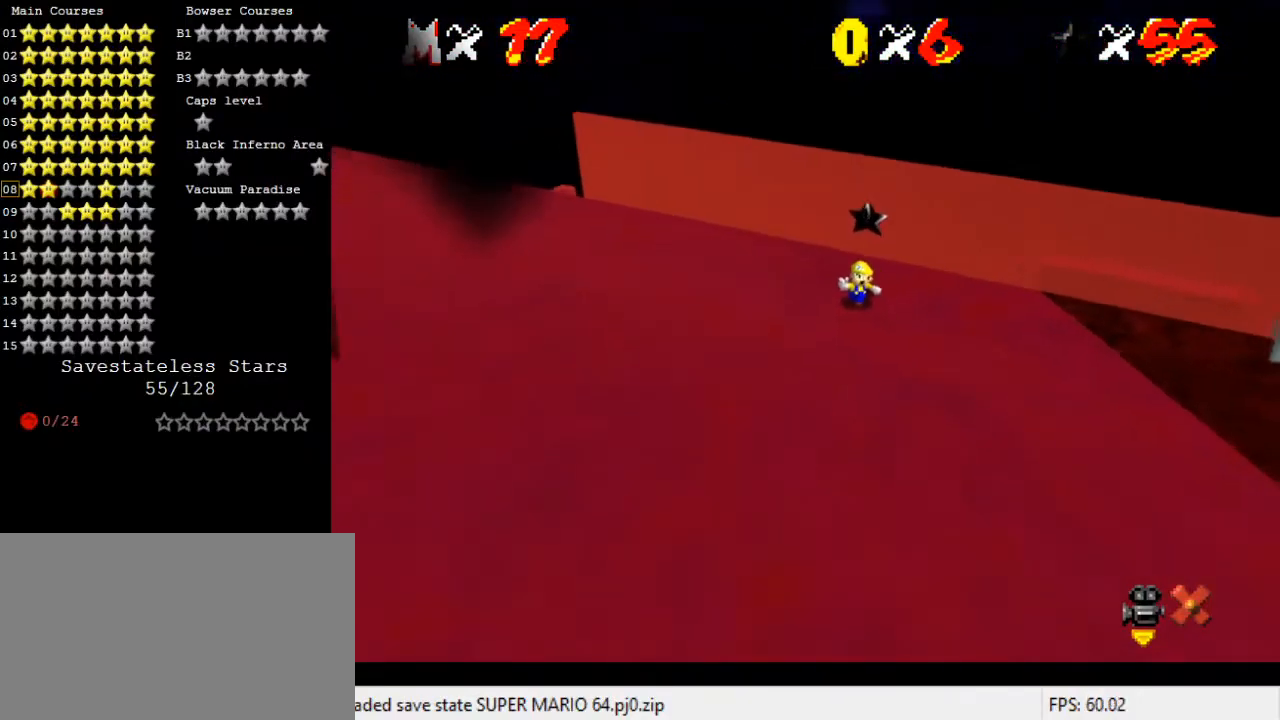
{"keys": [], "events": []}
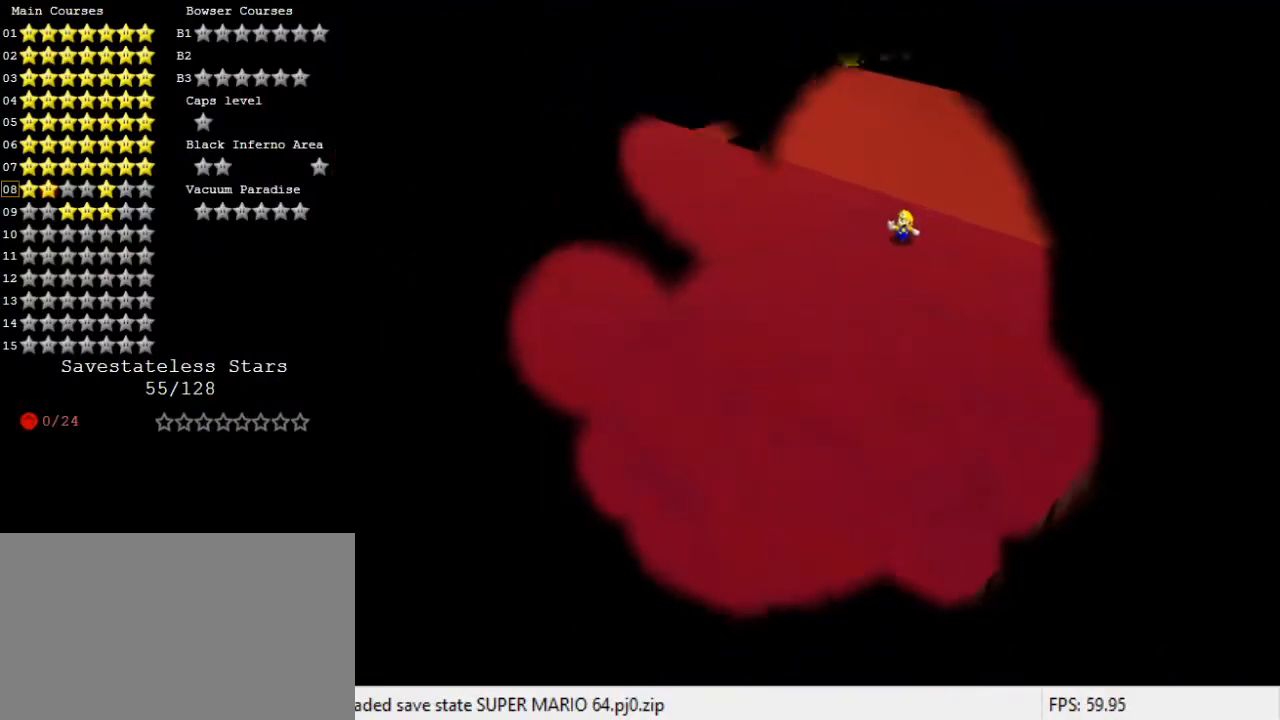
{"keys": [], "events": []}
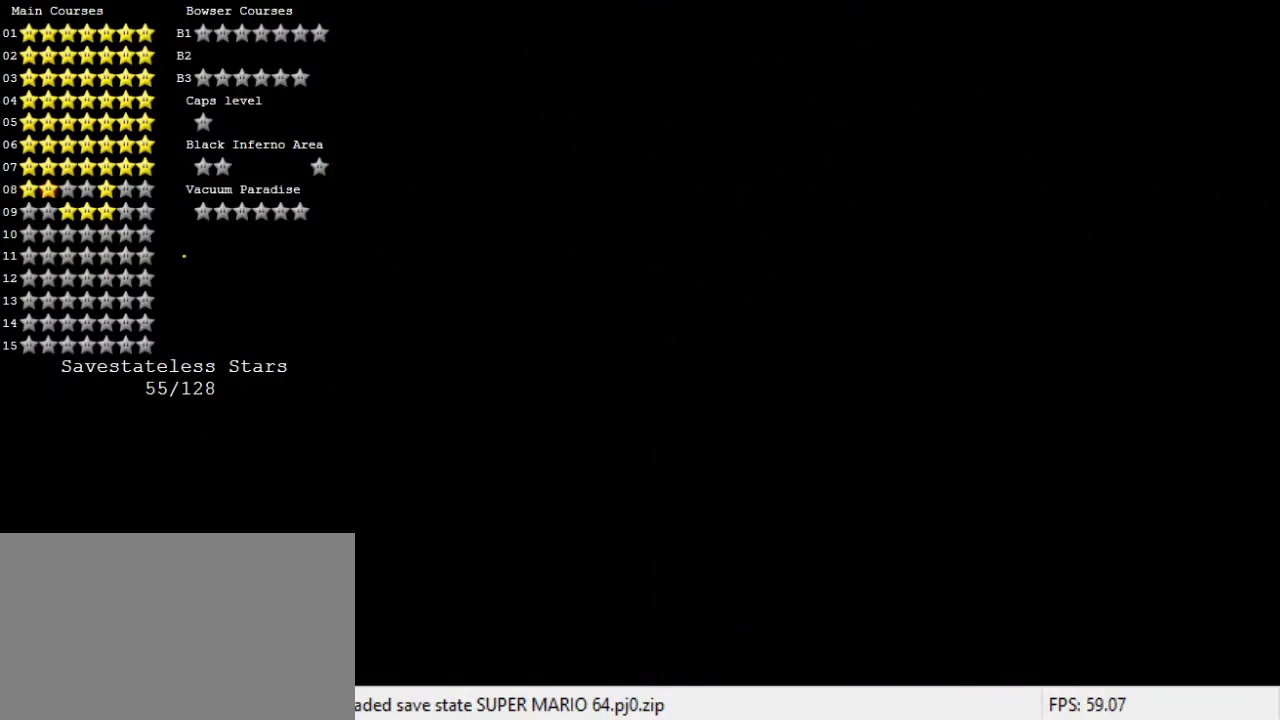
{"keys": [], "events": [[67, "s", "down"], [167, "s", "up"]]}